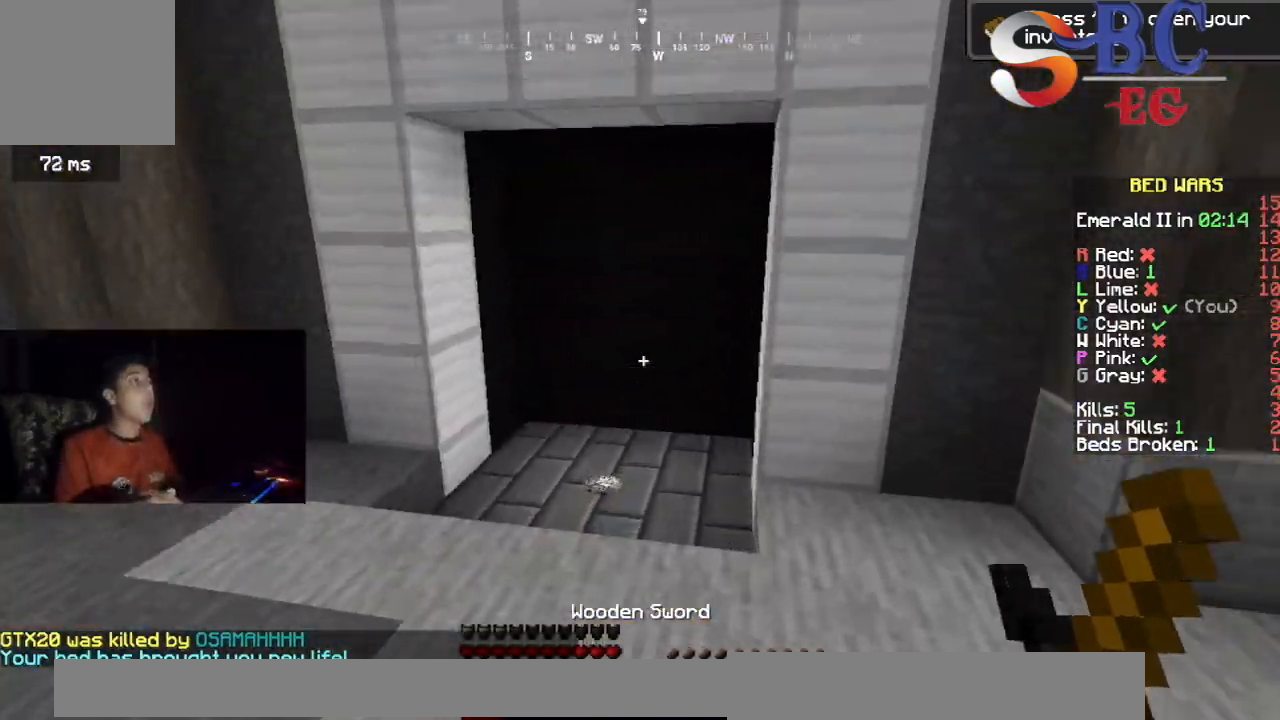
Gameplay with keyboard; each line is a JSON object with the keys held at the frame after it. "events" lists presses ("down") and releases ("up") of "down", "left", "right", "space" and "up" between this image and that frame as [ms after this image, input, new state], when the widget could be followed in between. No other keys are recorded. Mouse input is not recorded.
{"keys": ["up"], "events": [[183, "space", "up"]]}
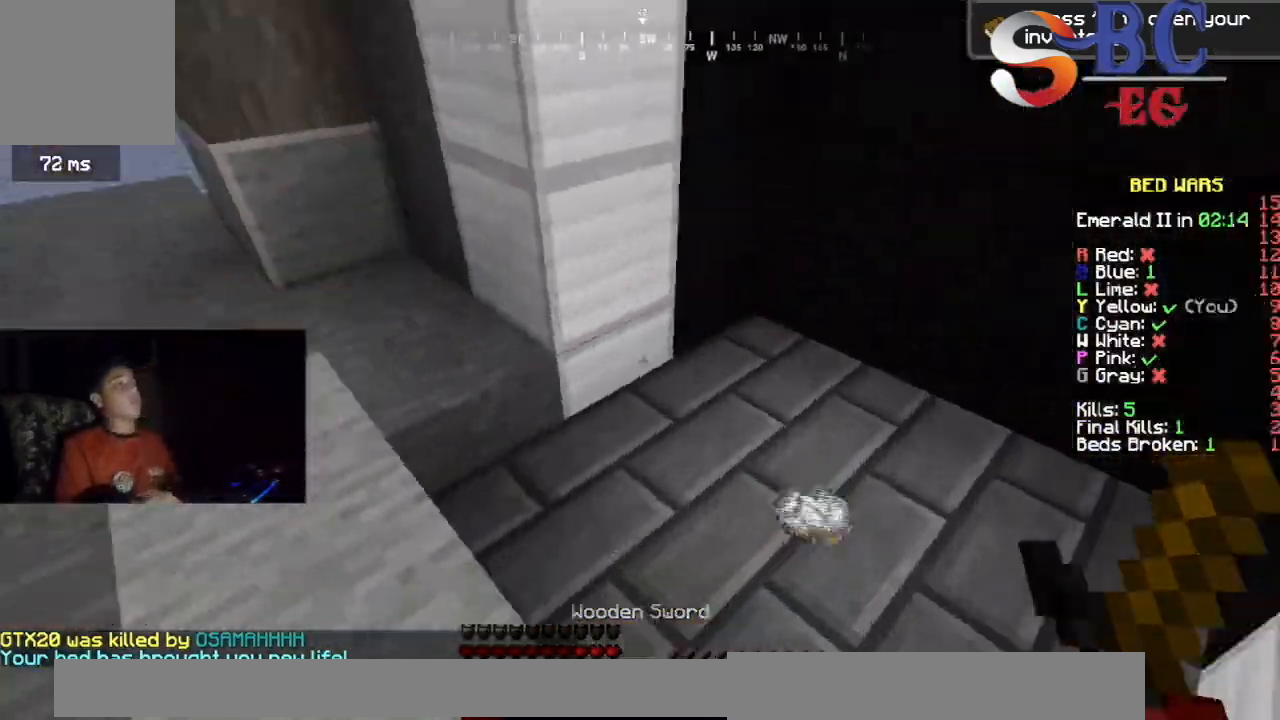
{"keys": ["up"], "events": []}
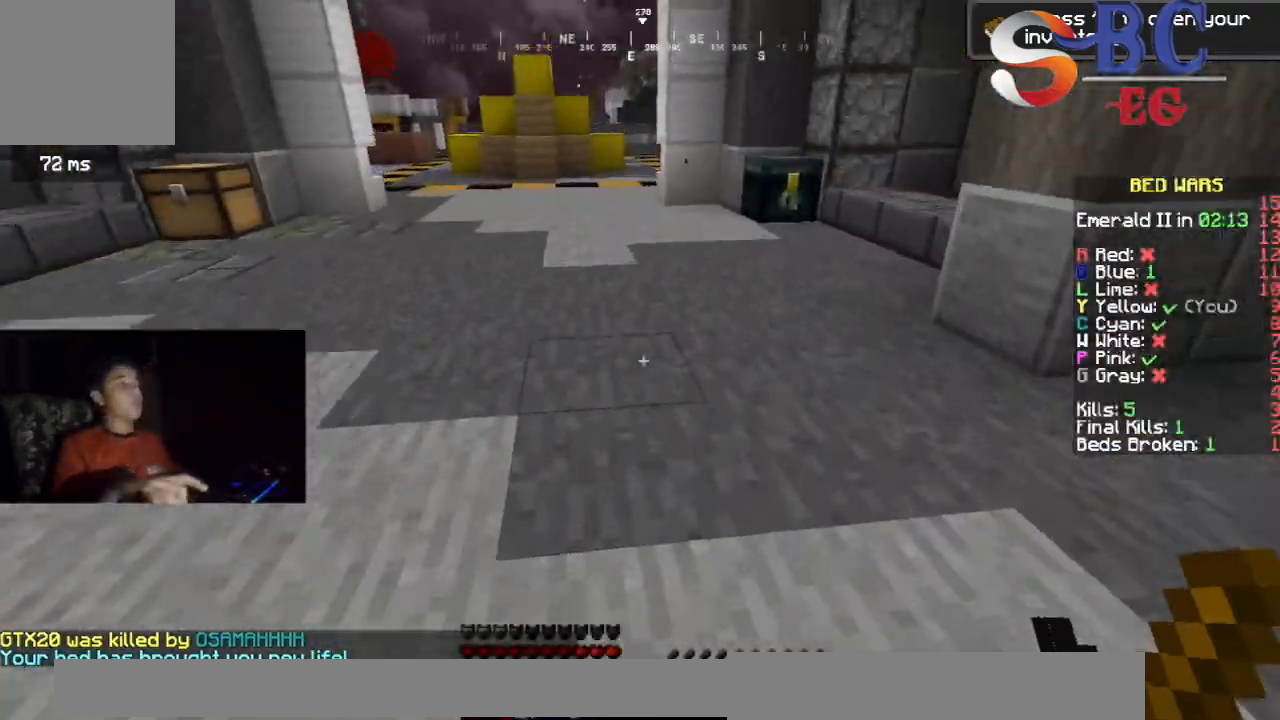
{"keys": ["up"], "events": [[50, "space", "down"], [300, "space", "up"]]}
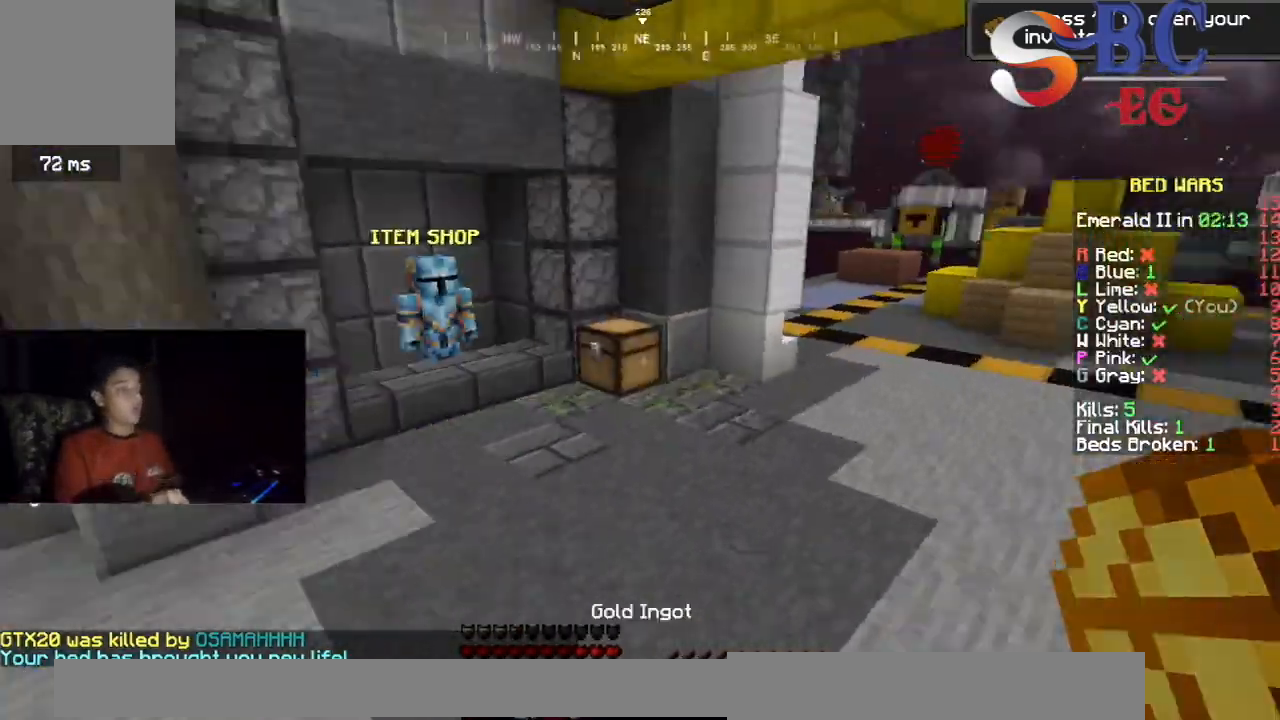
{"keys": [], "events": [[117, "space", "down"], [300, "space", "up"], [500, "up", "up"]]}
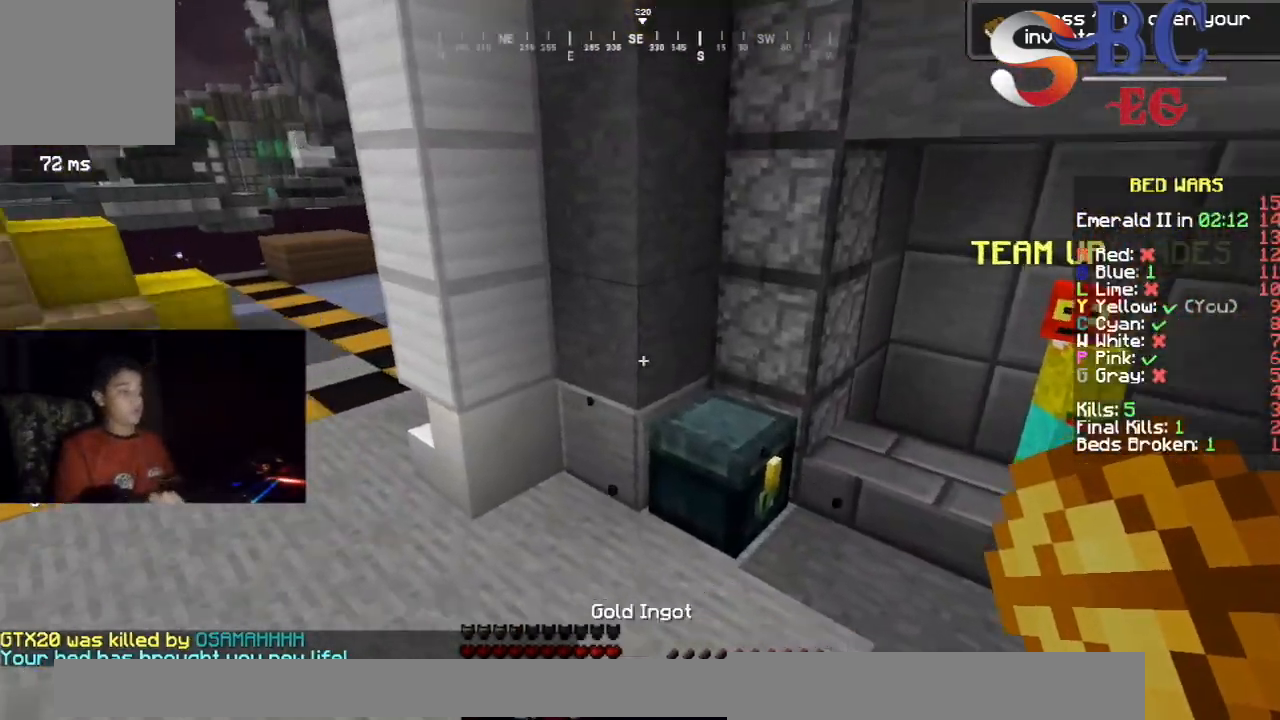
{"keys": [], "events": []}
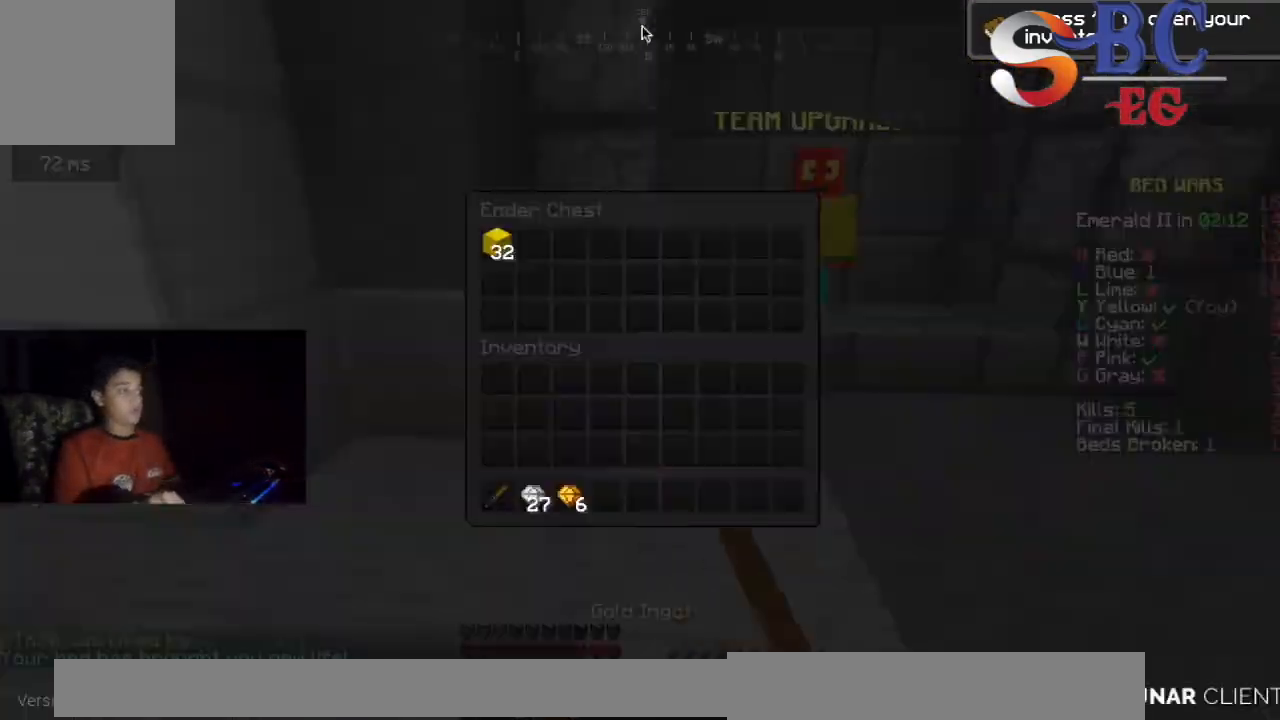
{"keys": [], "events": []}
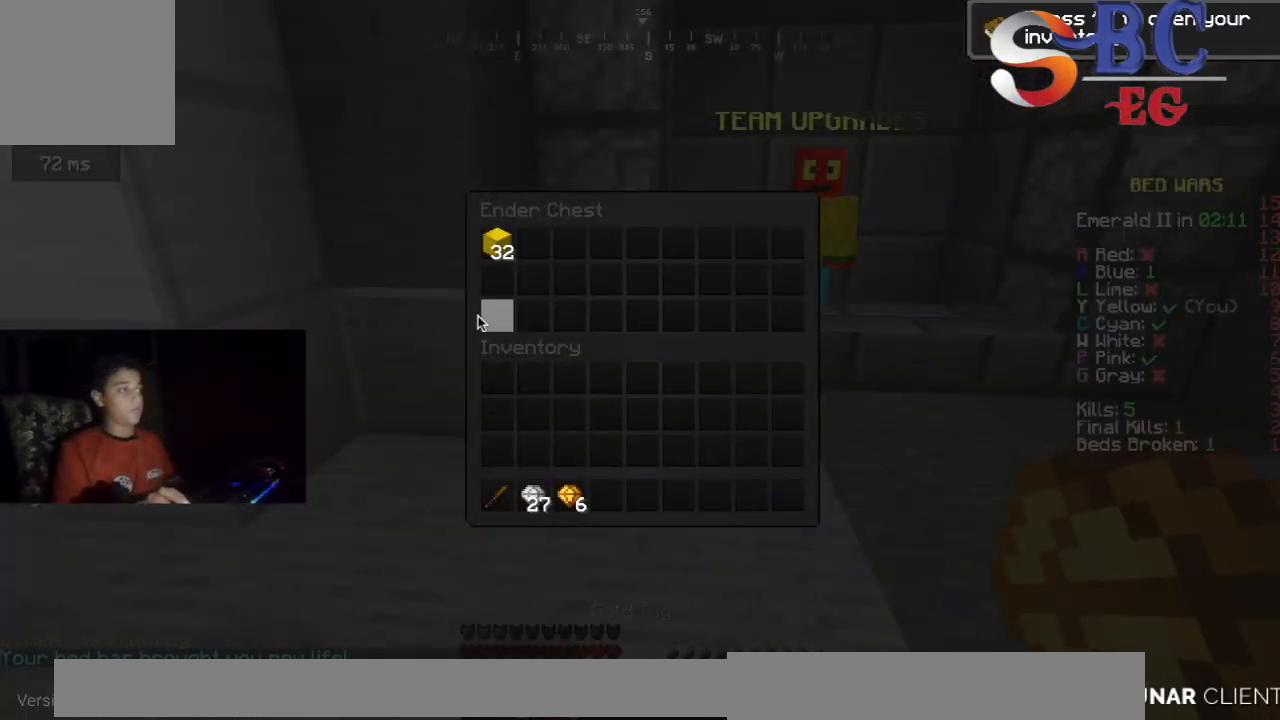
{"keys": ["left"], "events": [[333, "left", "down"]]}
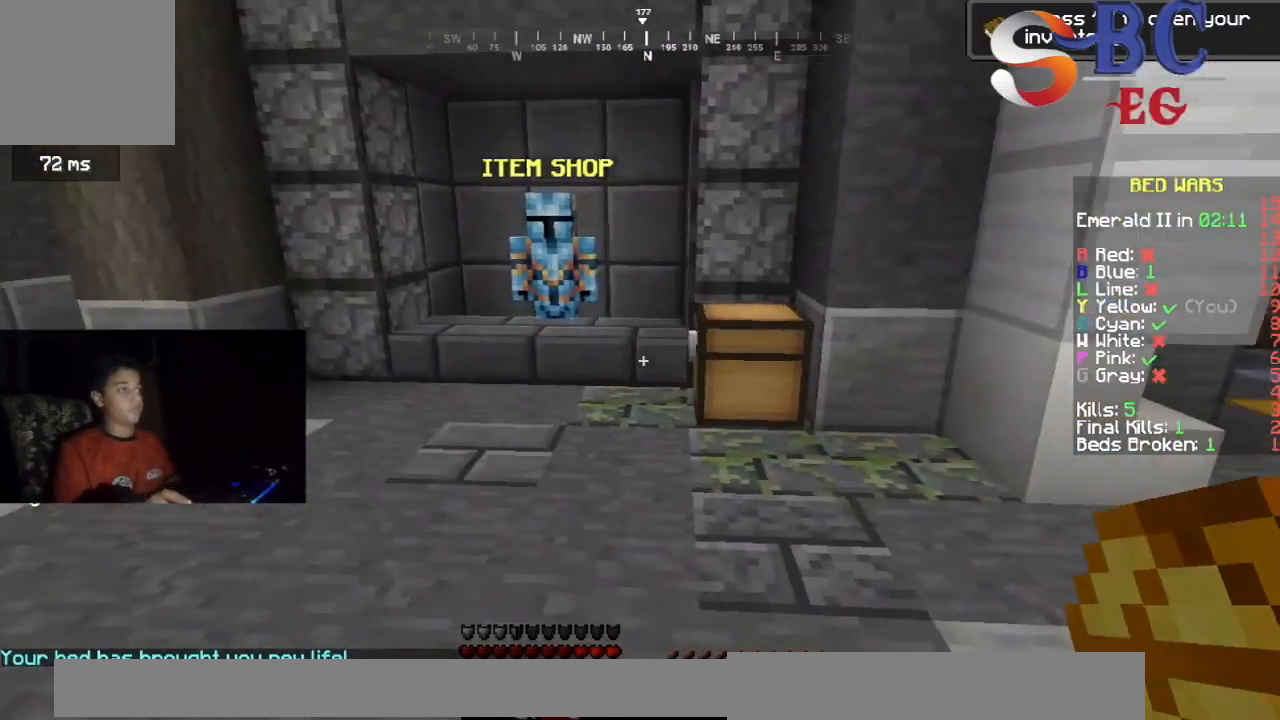
{"keys": ["up"], "events": [[217, "up", "down"], [333, "left", "up"]]}
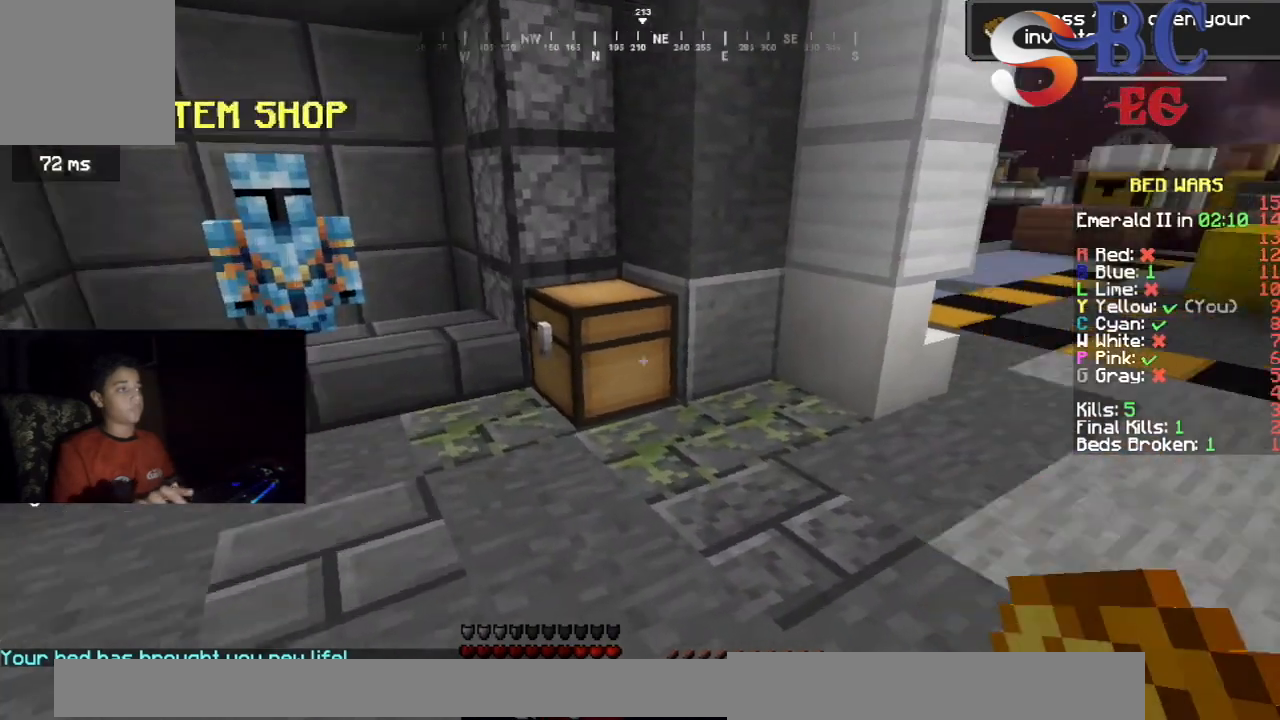
{"keys": ["up"], "events": []}
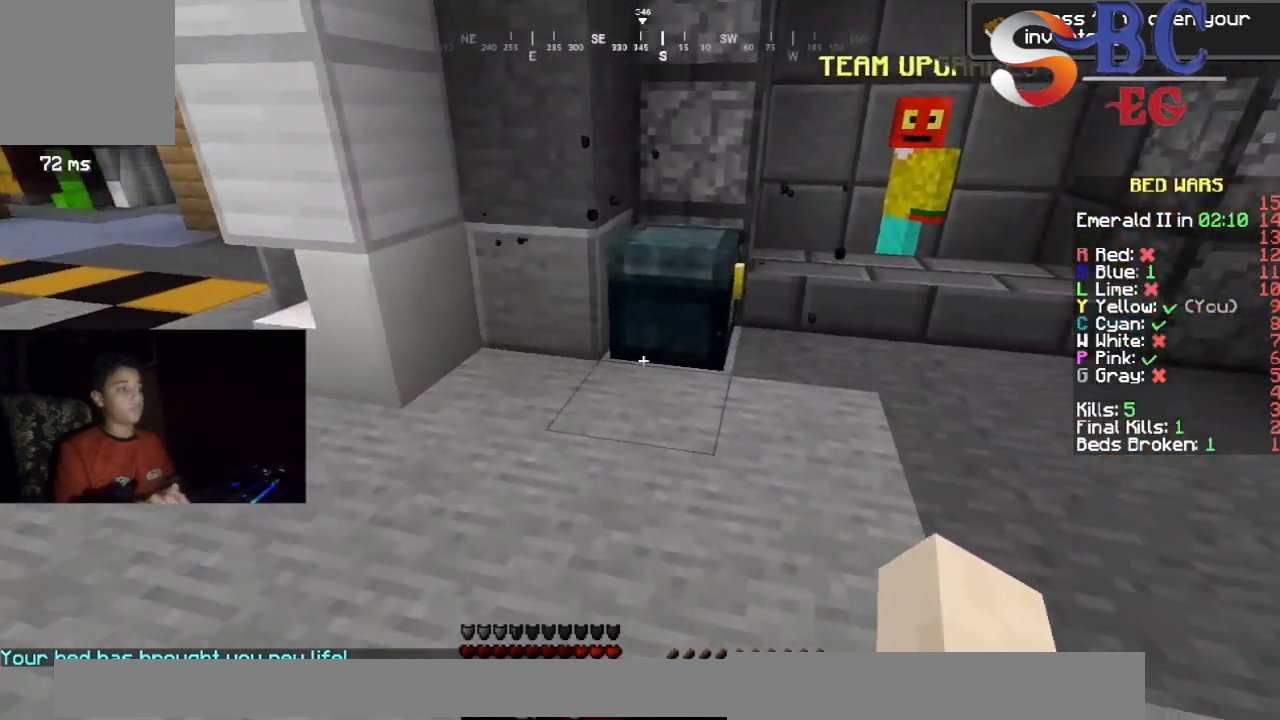
{"keys": [], "events": [[183, "up", "up"]]}
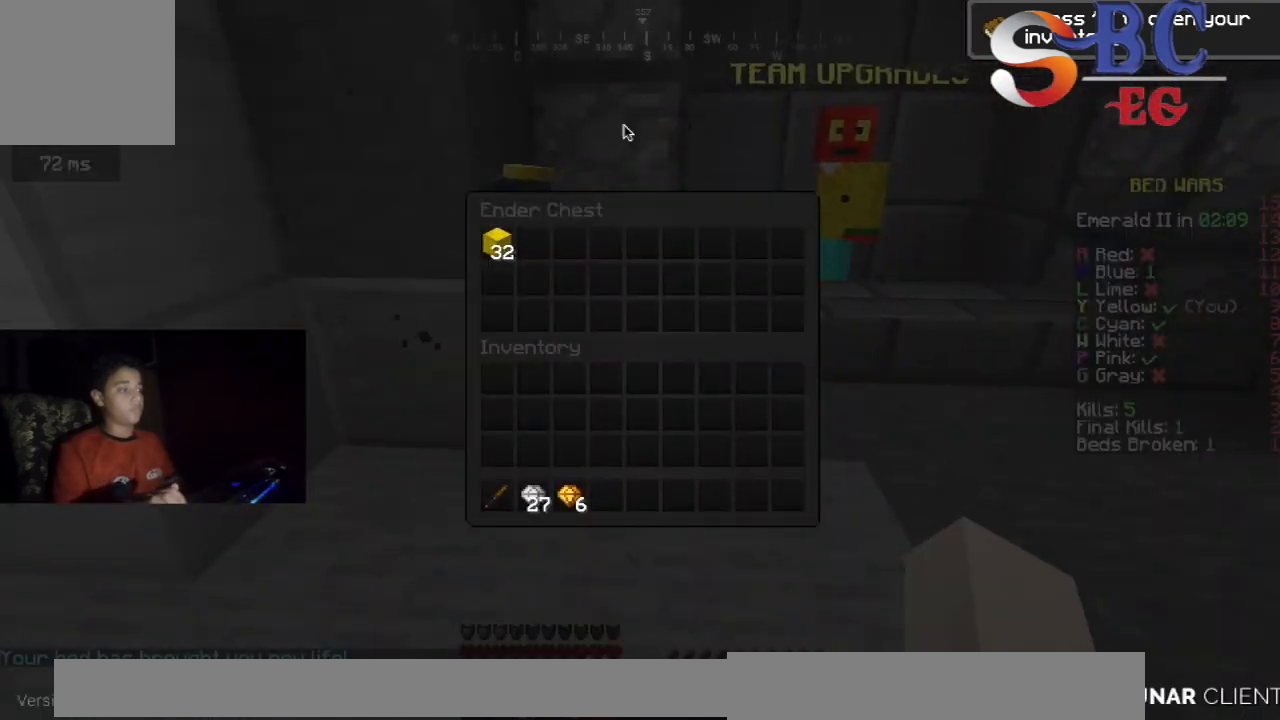
{"keys": [], "events": []}
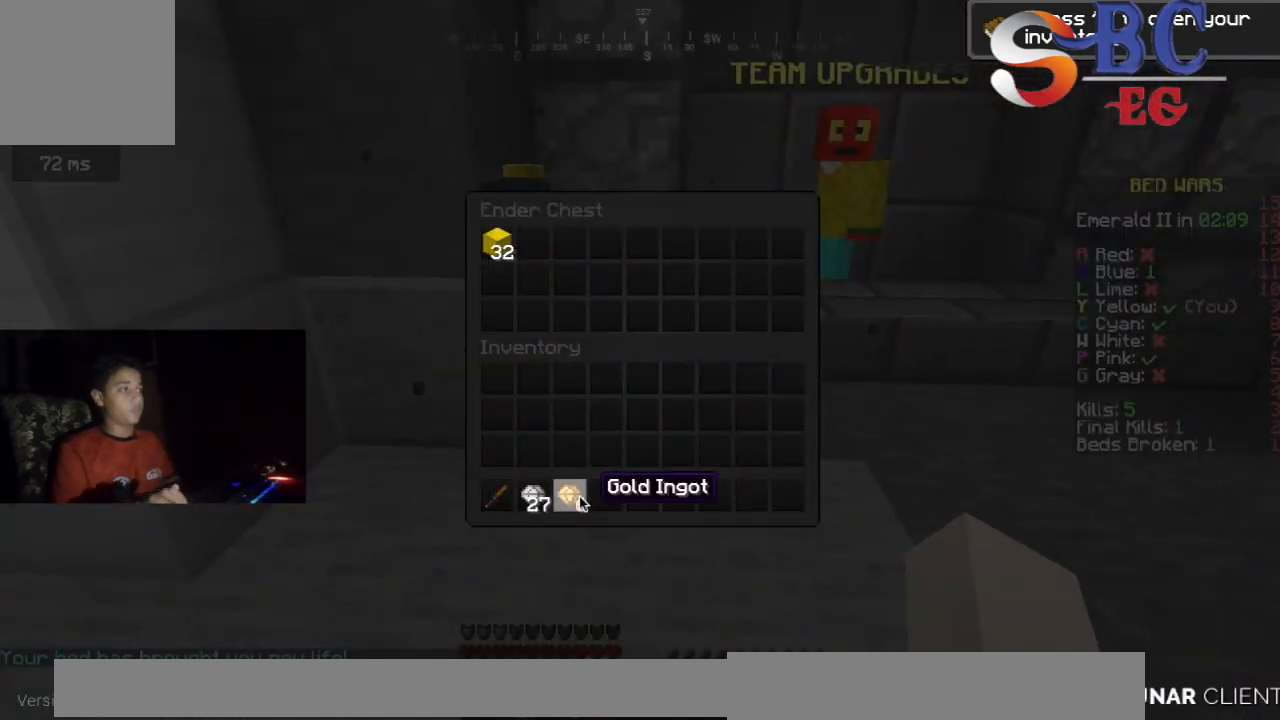
{"keys": [], "events": []}
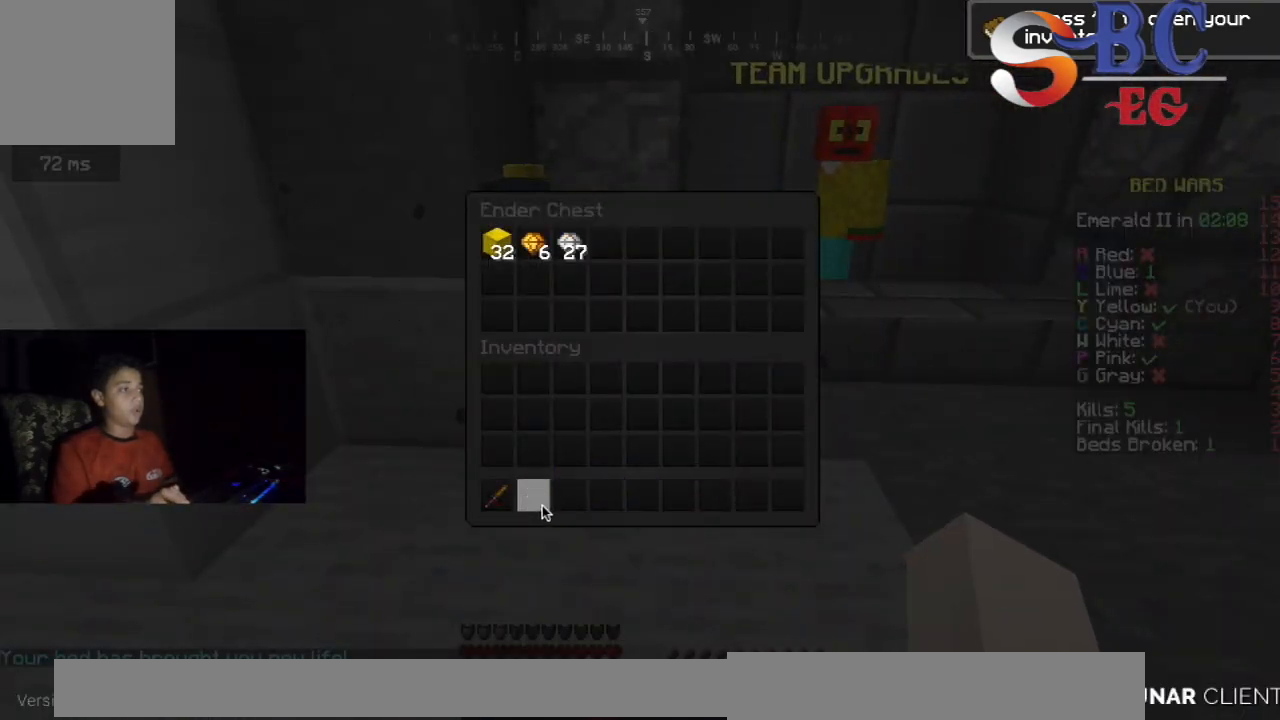
{"keys": [], "events": []}
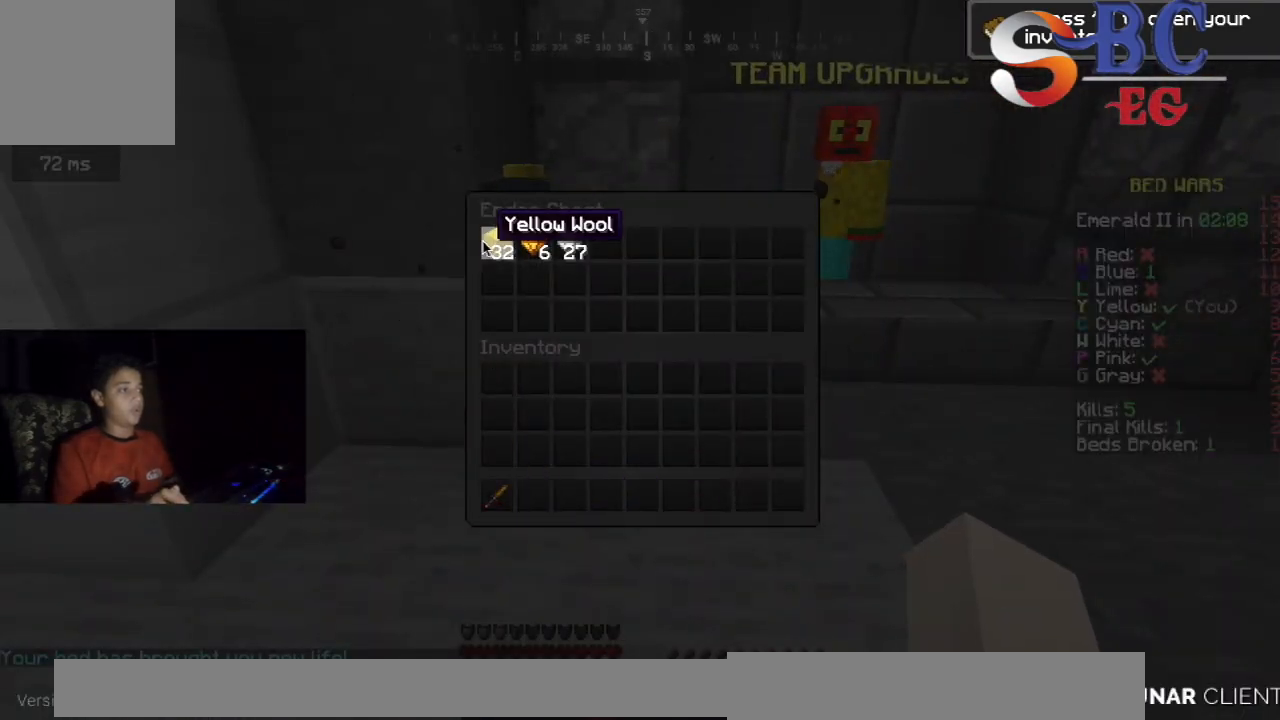
{"keys": [], "events": [[317, "up", "down"], [483, "up", "up"]]}
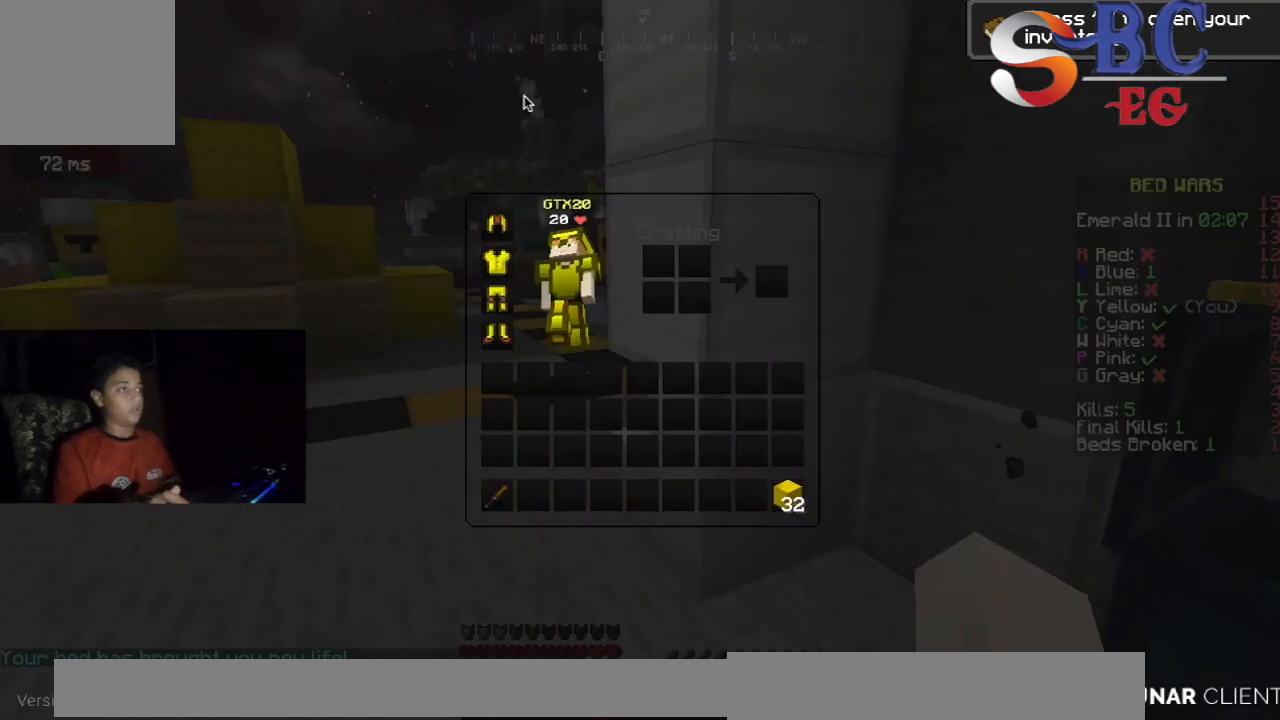
{"keys": [], "events": []}
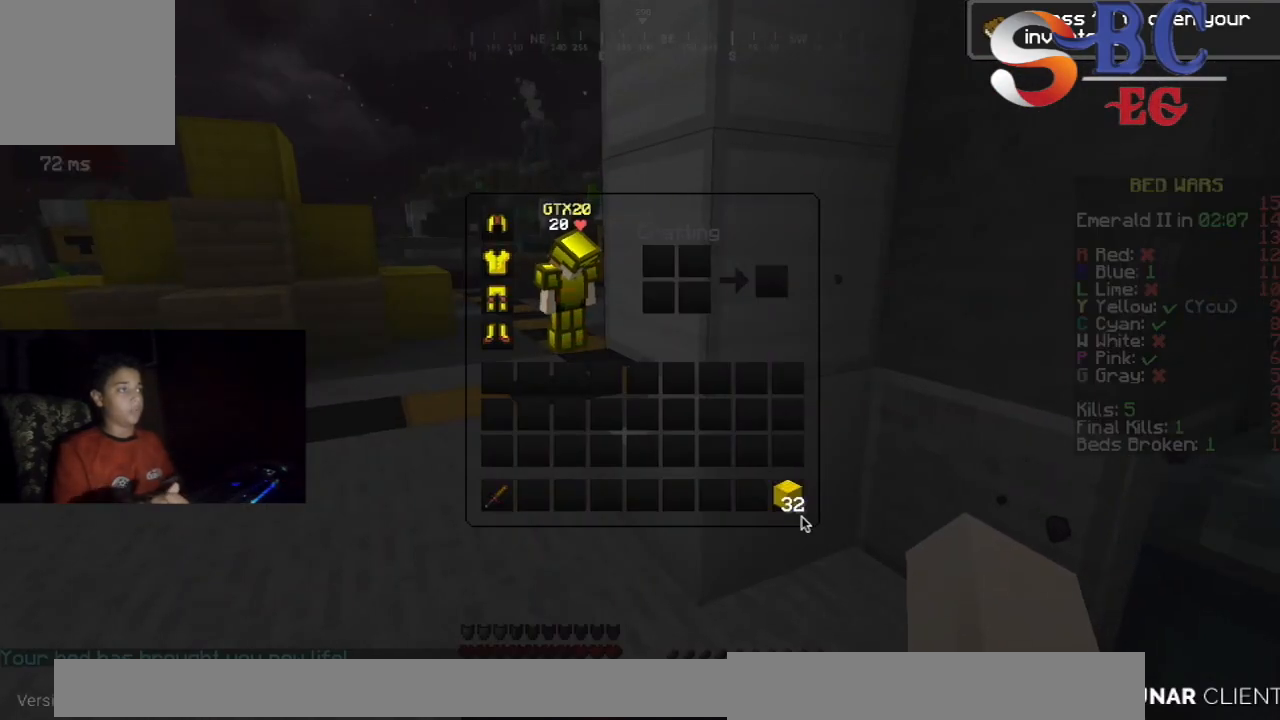
{"keys": [], "events": []}
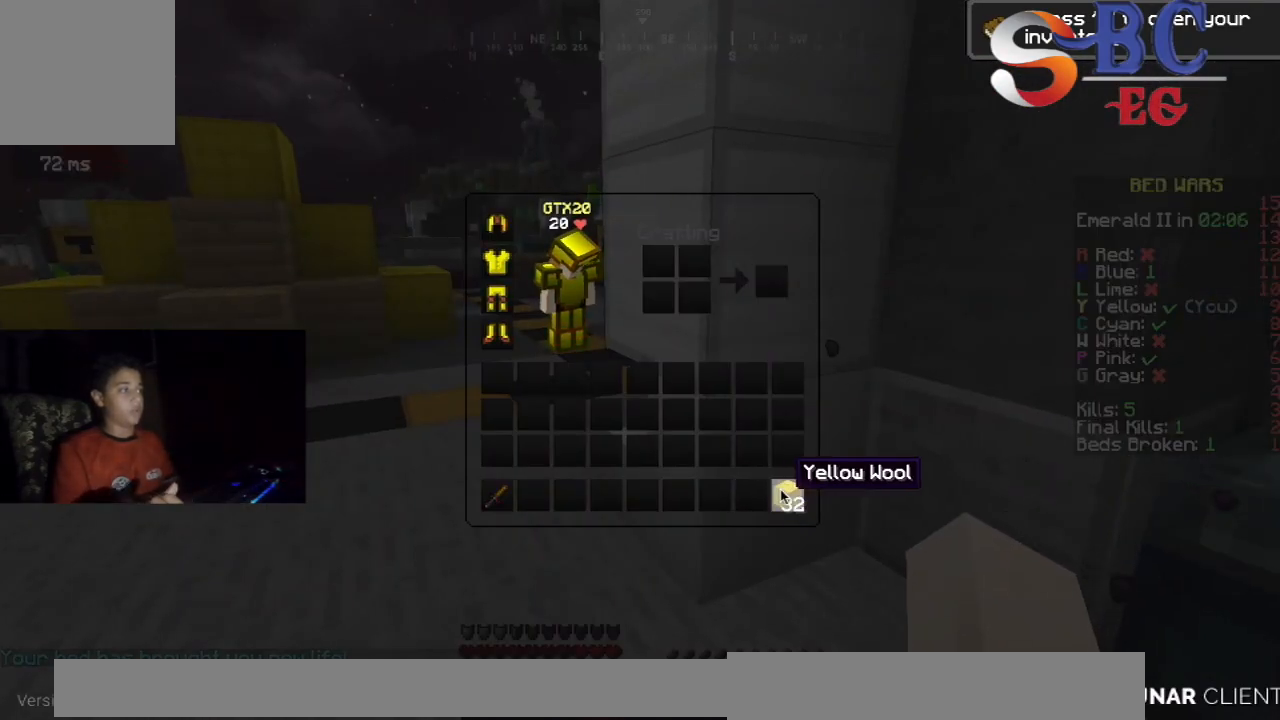
{"keys": ["space", "up"], "events": [[317, "up", "down"], [450, "space", "down"]]}
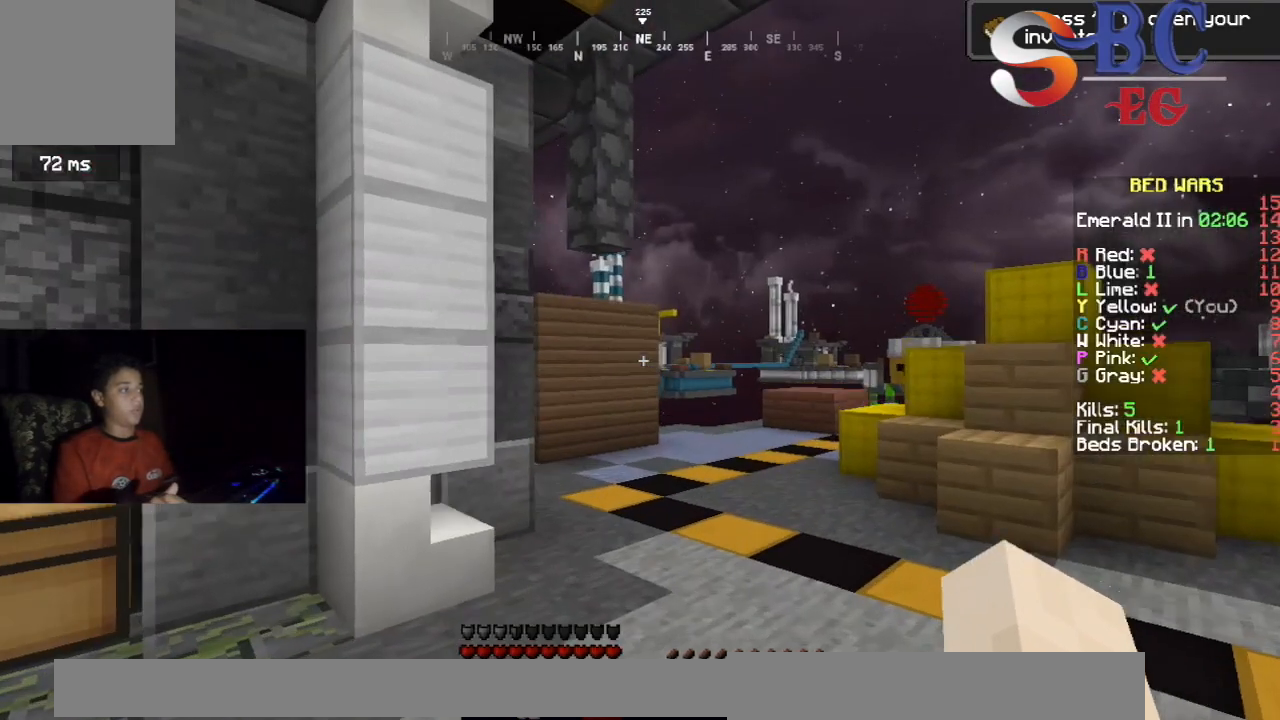
{"keys": ["space", "up"], "events": [[217, "space", "up"], [500, "space", "down"]]}
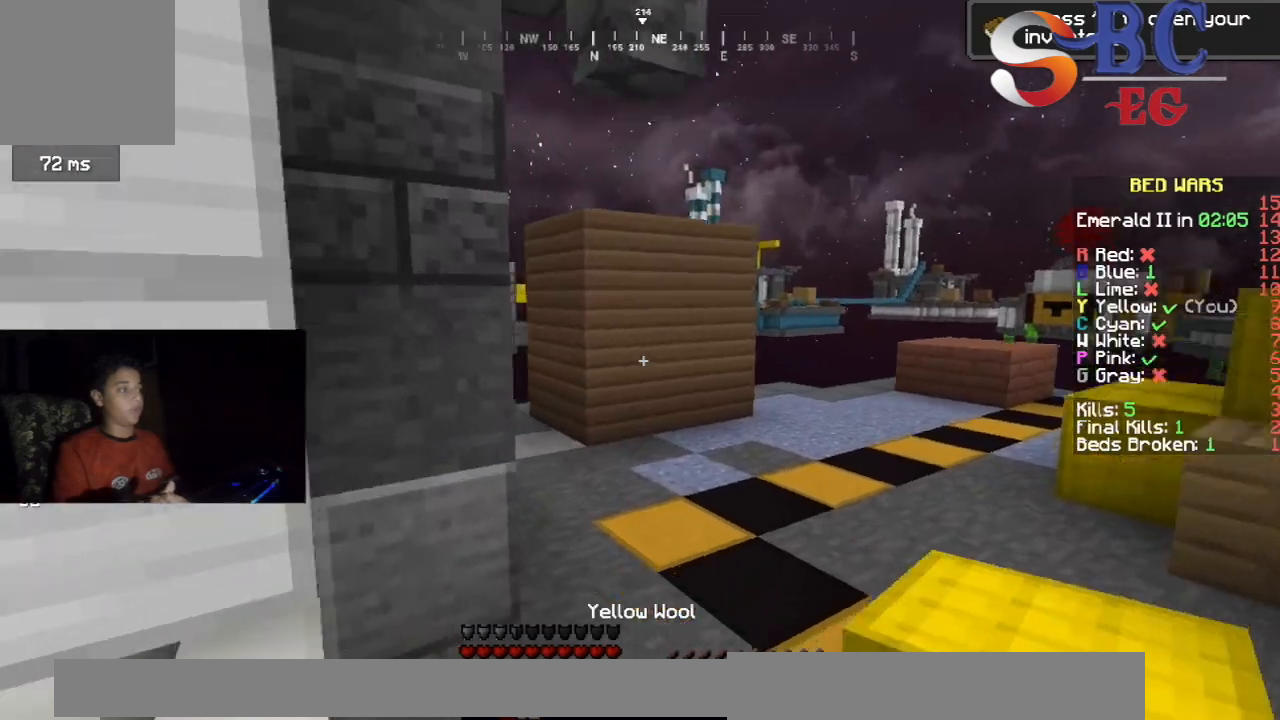
{"keys": ["up"], "events": [[250, "space", "up"]]}
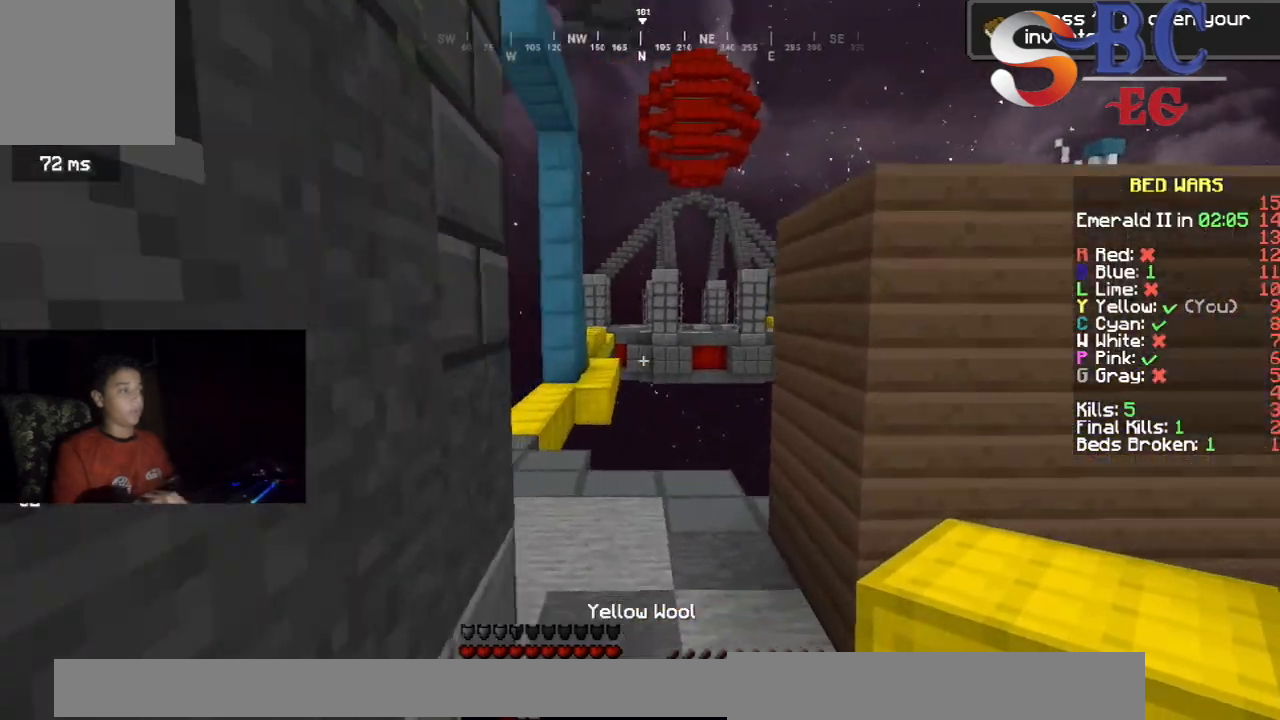
{"keys": ["left", "up"], "events": [[367, "left", "down"]]}
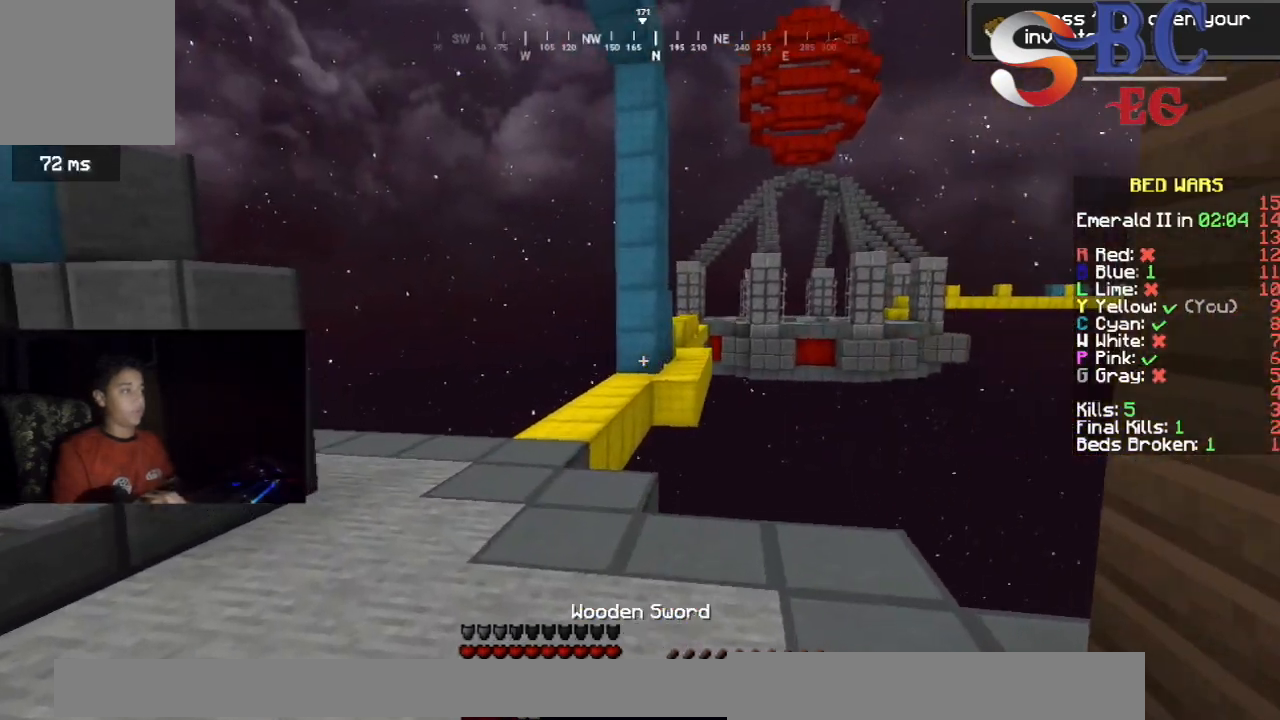
{"keys": ["up"], "events": [[33, "left", "up"]]}
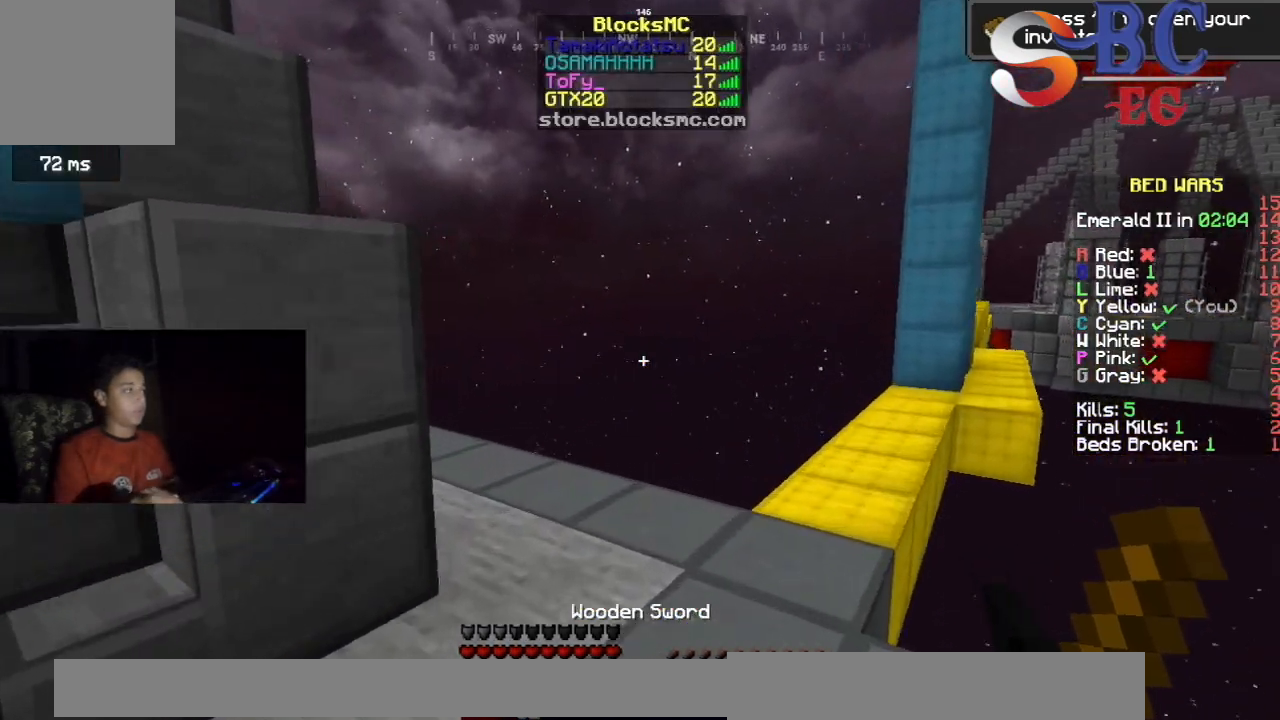
{"keys": ["space", "up"], "events": [[267, "space", "down"]]}
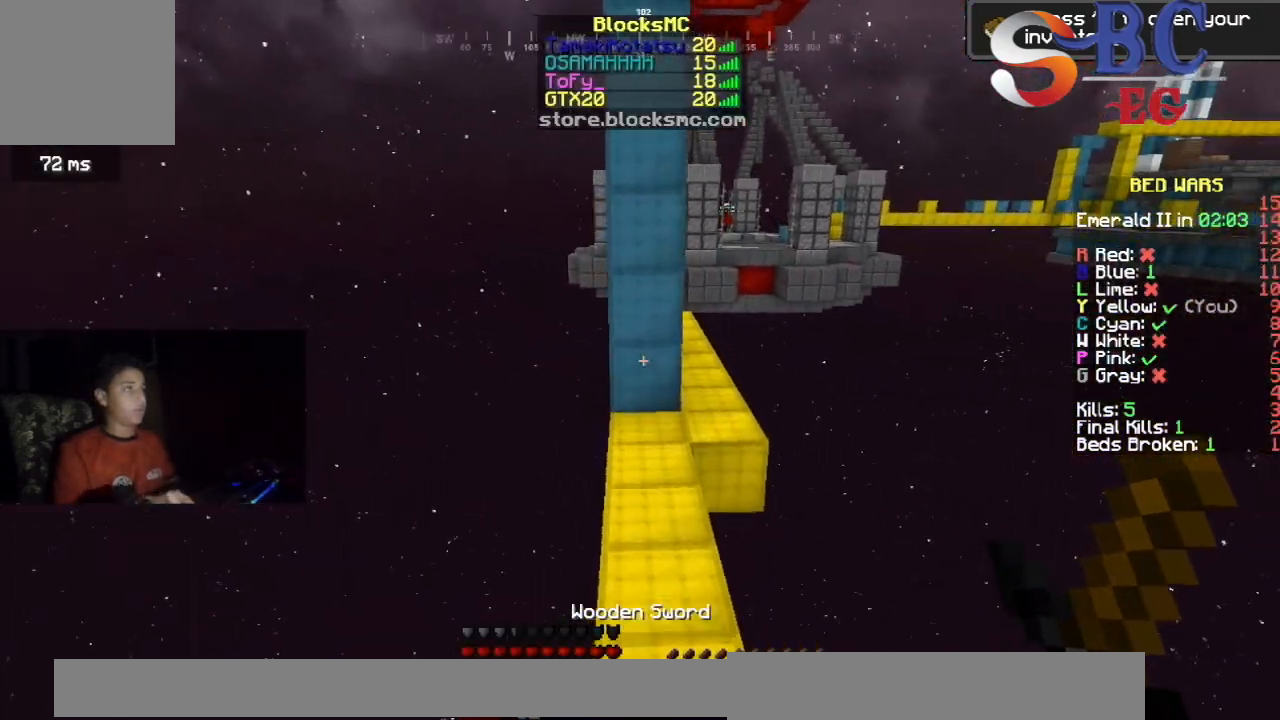
{"keys": ["space", "up"], "events": [[33, "space", "up"], [283, "space", "down"]]}
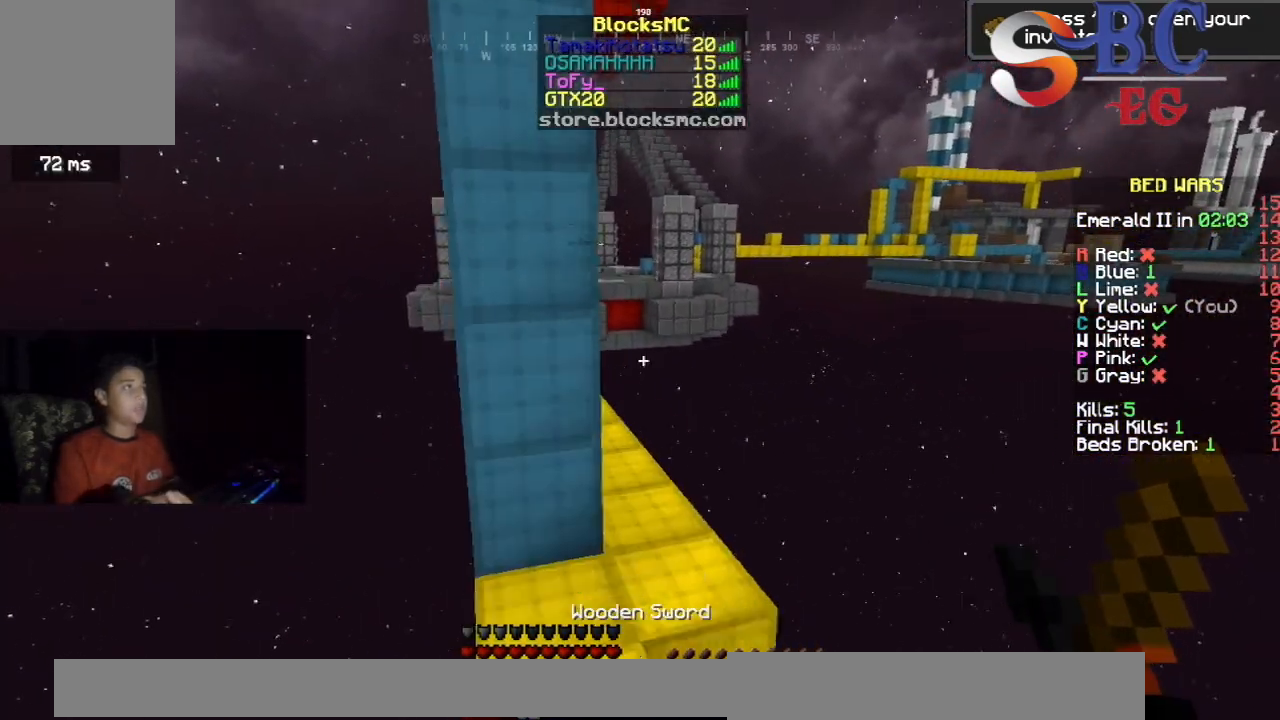
{"keys": ["up"], "events": [[33, "space", "up"]]}
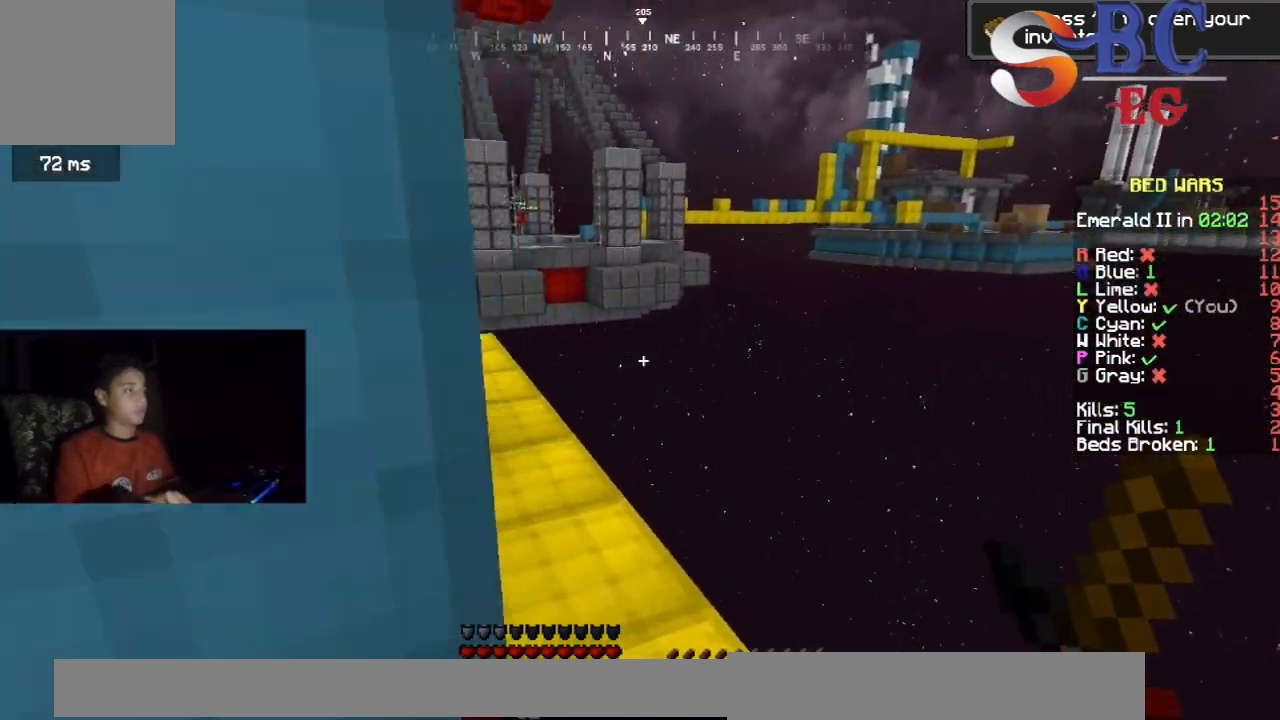
{"keys": ["space", "up"], "events": [[283, "space", "down"]]}
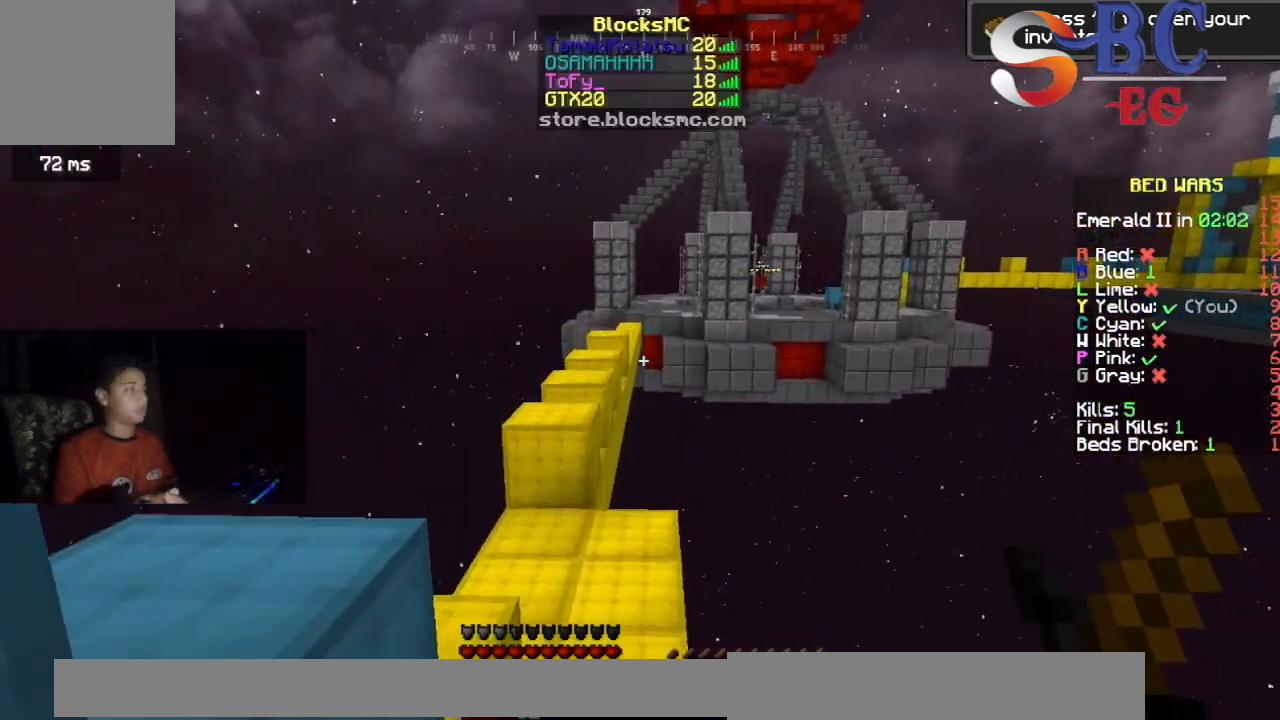
{"keys": ["left", "up"], "events": [[83, "space", "up"], [250, "left", "down"]]}
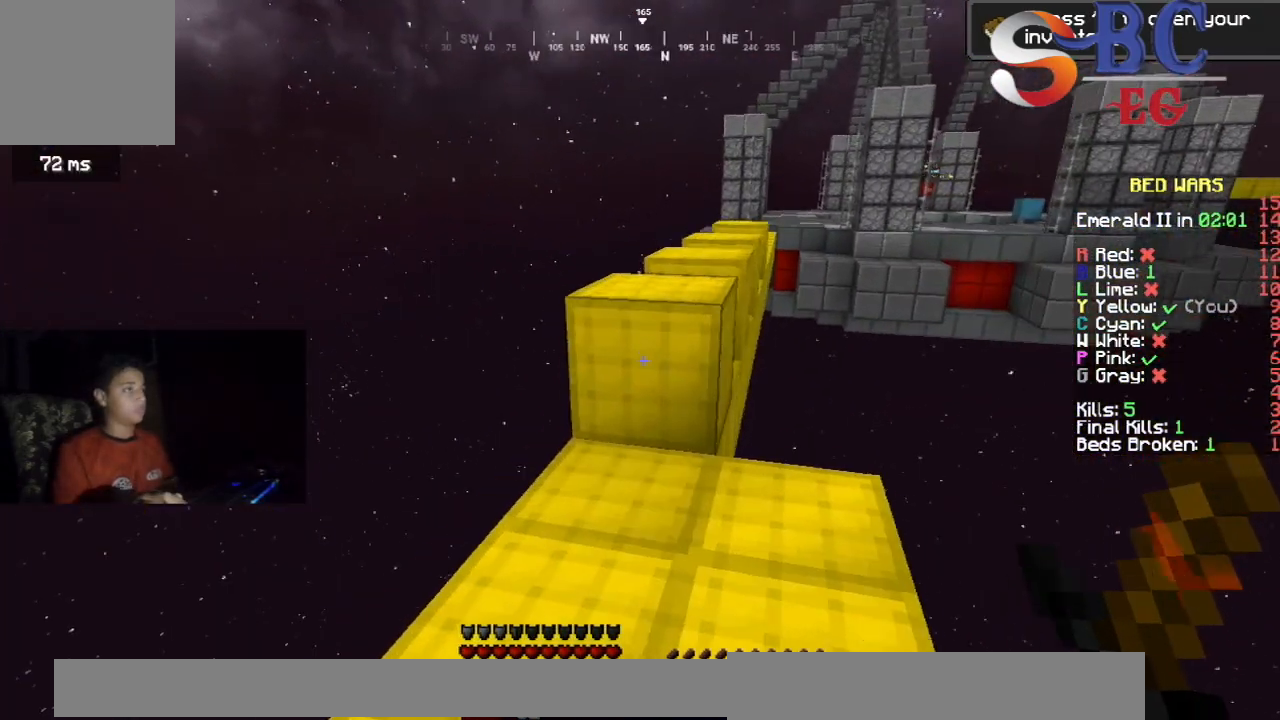
{"keys": ["up"], "events": [[67, "left", "up"], [133, "space", "down"], [450, "space", "up"]]}